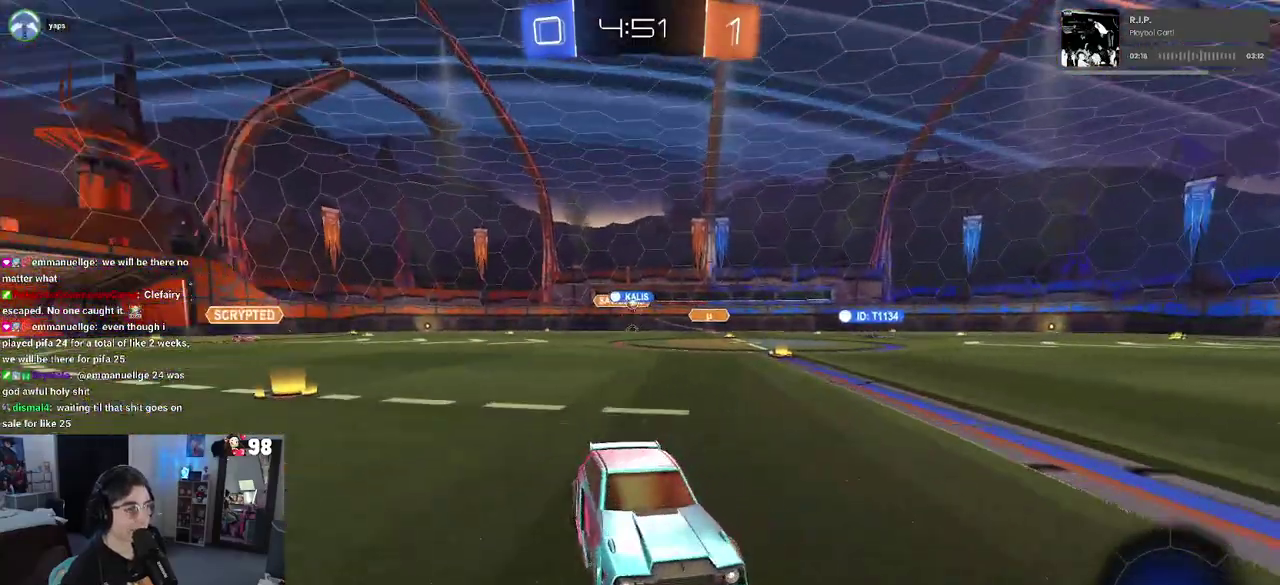
Gameplay with a controller (PlayStation layout); each line is a JSON object with the inputs held at the frame after it (dt_ms = milliseconds from this image to that frame). "button_events" lists button changes between this image and that frame as [ms after this image, input, new state], when the widget could be followed in between (sticks are given only as held states). Not read: L1 L2 R1 TOUCHPAD.
{"dt_ms": 500, "buttons": ["R2"], "left_stick": "center", "right_stick": "center", "button_events": []}
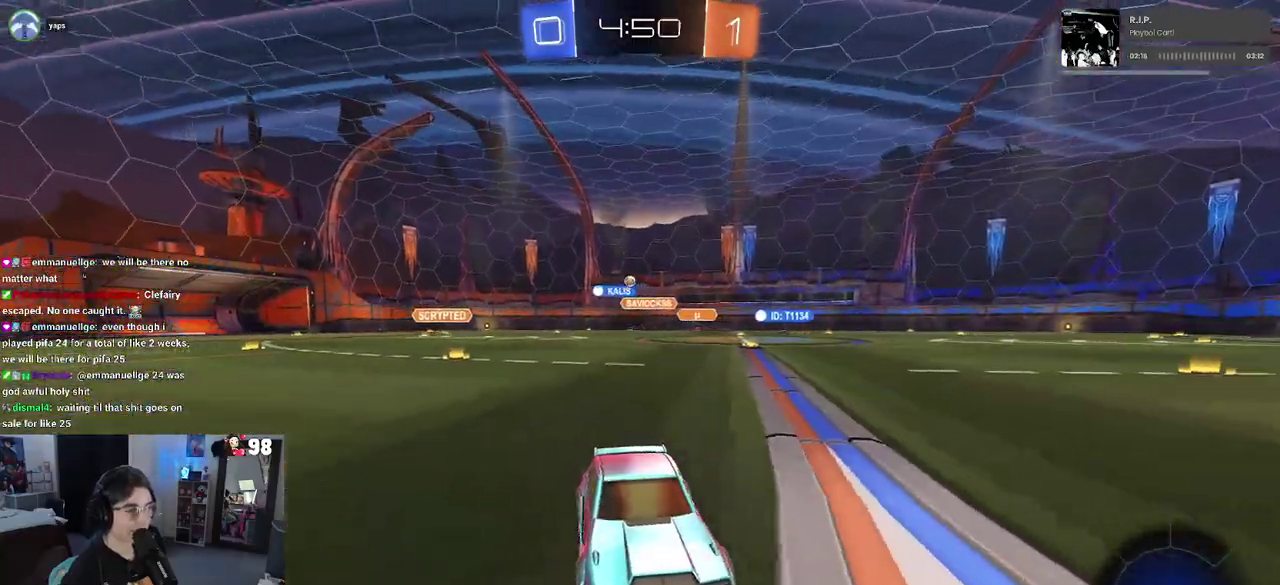
{"dt_ms": 500, "buttons": ["R2"], "left_stick": "left", "right_stick": "center", "button_events": [[50, "SQUARE", "down"], [200, "SQUARE", "up"]]}
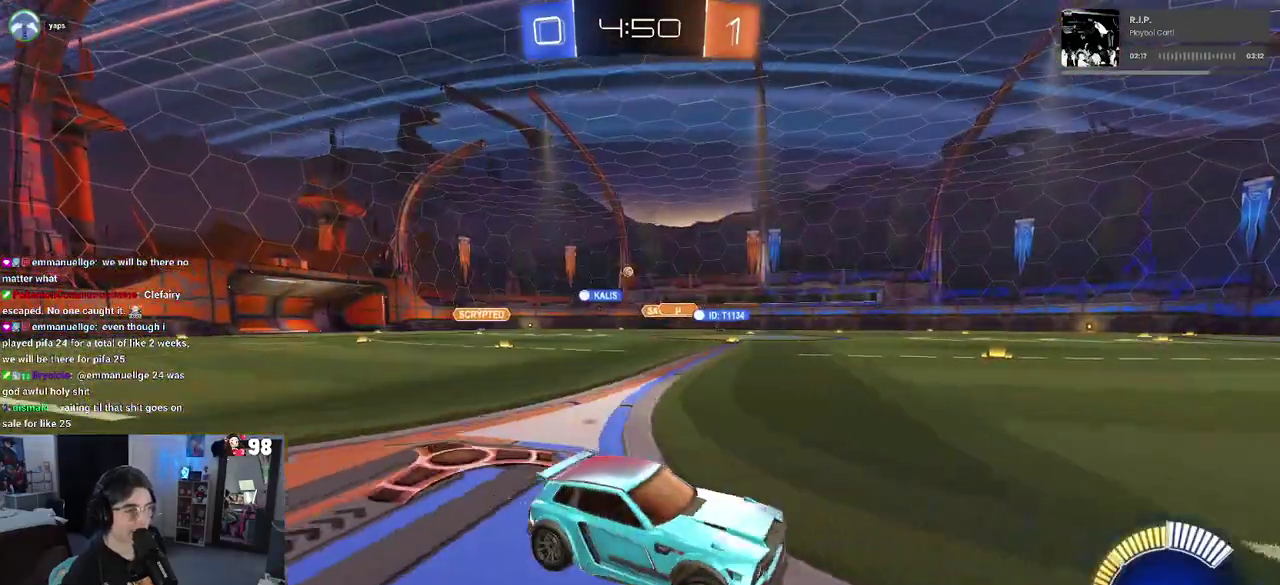
{"dt_ms": 500, "buttons": ["R2"], "left_stick": "left", "right_stick": "center", "button_events": []}
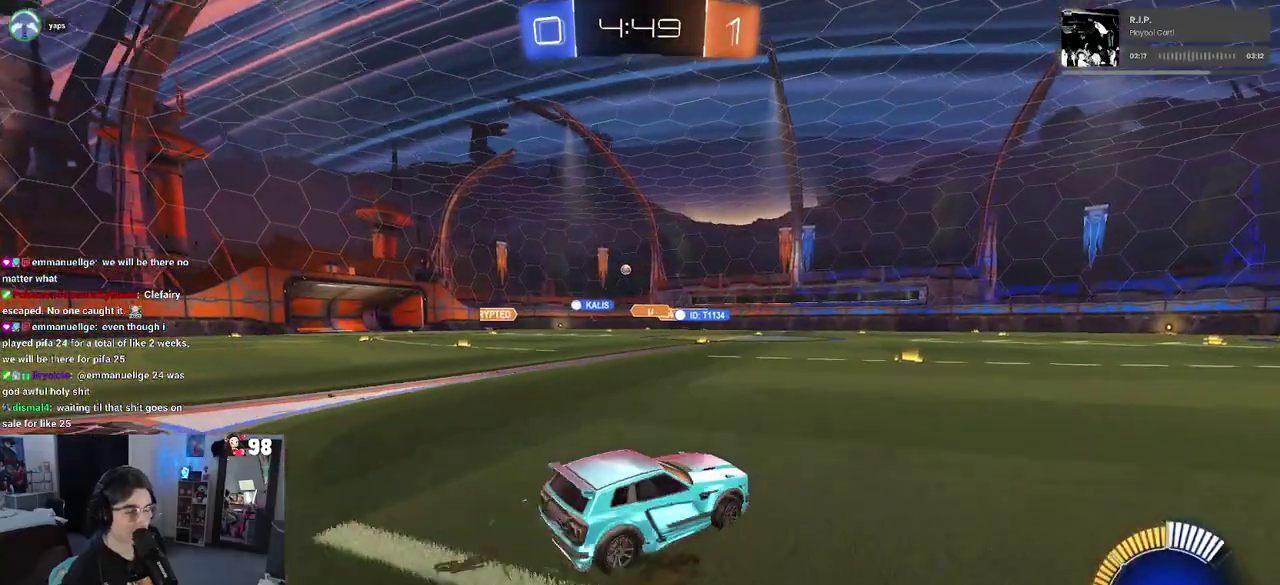
{"dt_ms": 500, "buttons": ["R2"], "left_stick": "left", "right_stick": "center", "button_events": []}
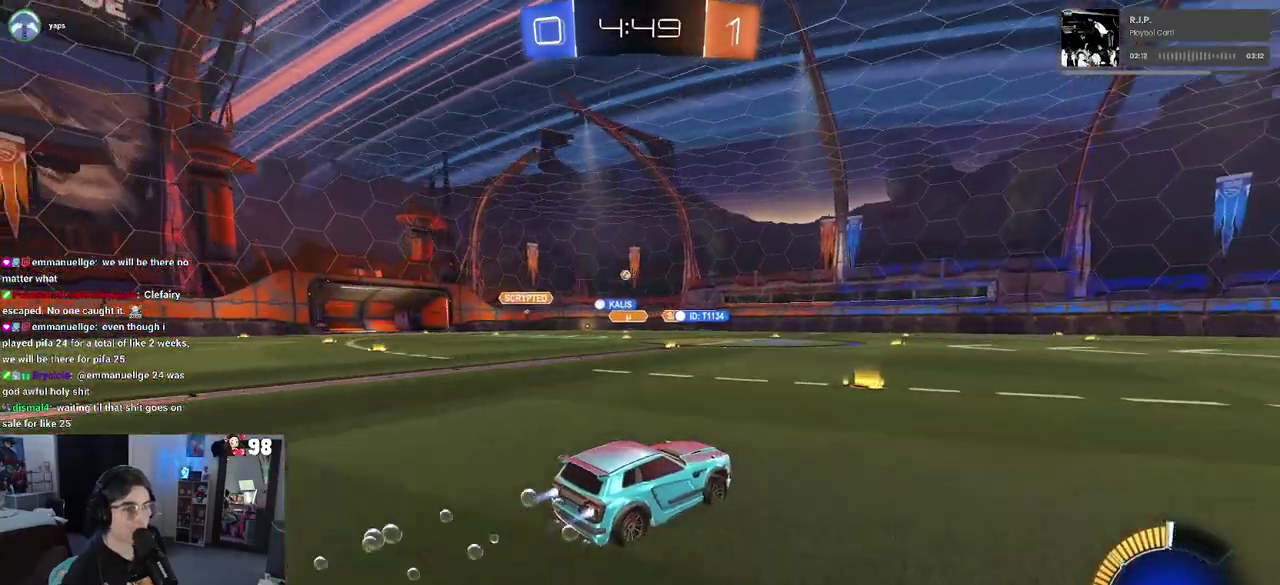
{"dt_ms": 500, "buttons": ["R2"], "left_stick": "right", "right_stick": "center", "button_events": []}
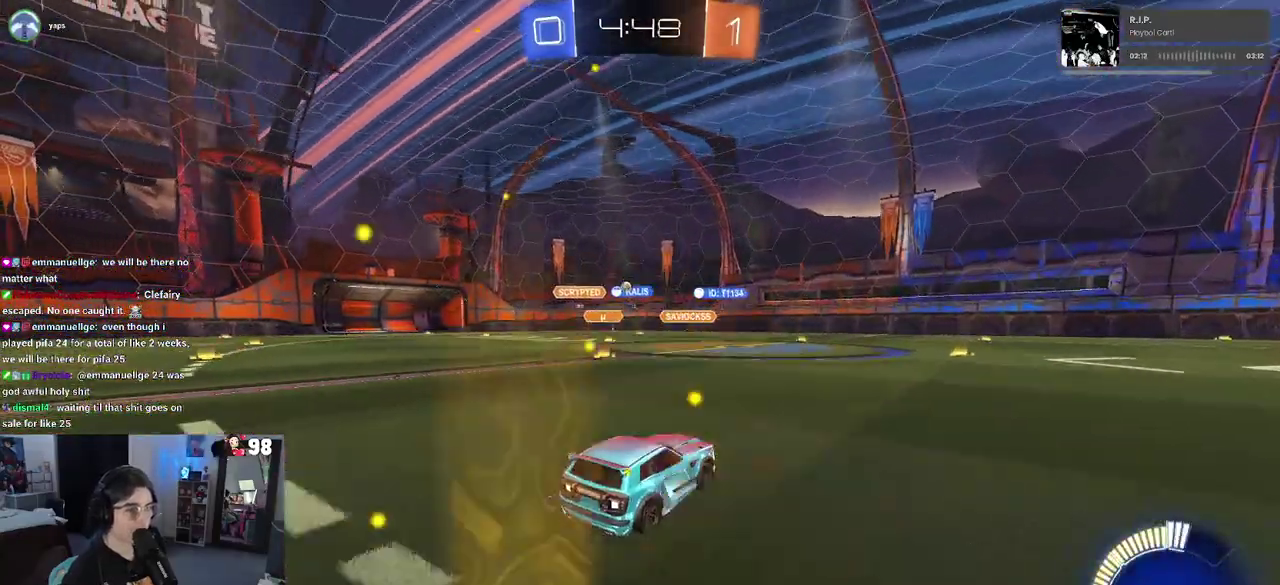
{"dt_ms": 1000, "buttons": ["R2"], "left_stick": "left", "right_stick": "center", "button_events": []}
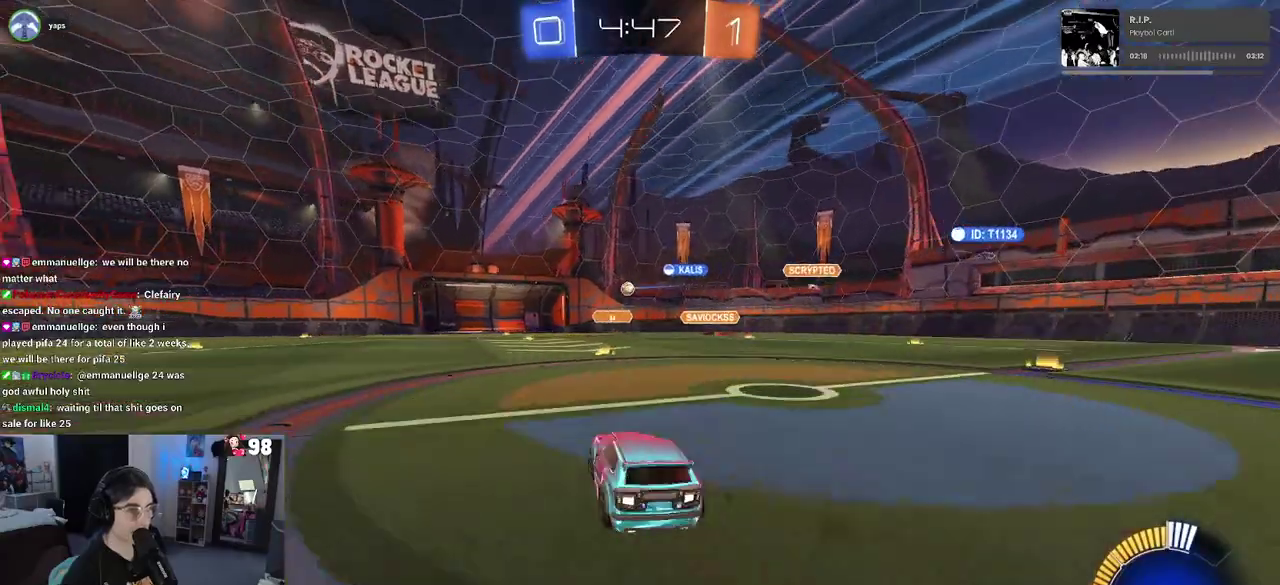
{"dt_ms": 500, "buttons": ["R2"], "left_stick": "center", "right_stick": "center", "button_events": []}
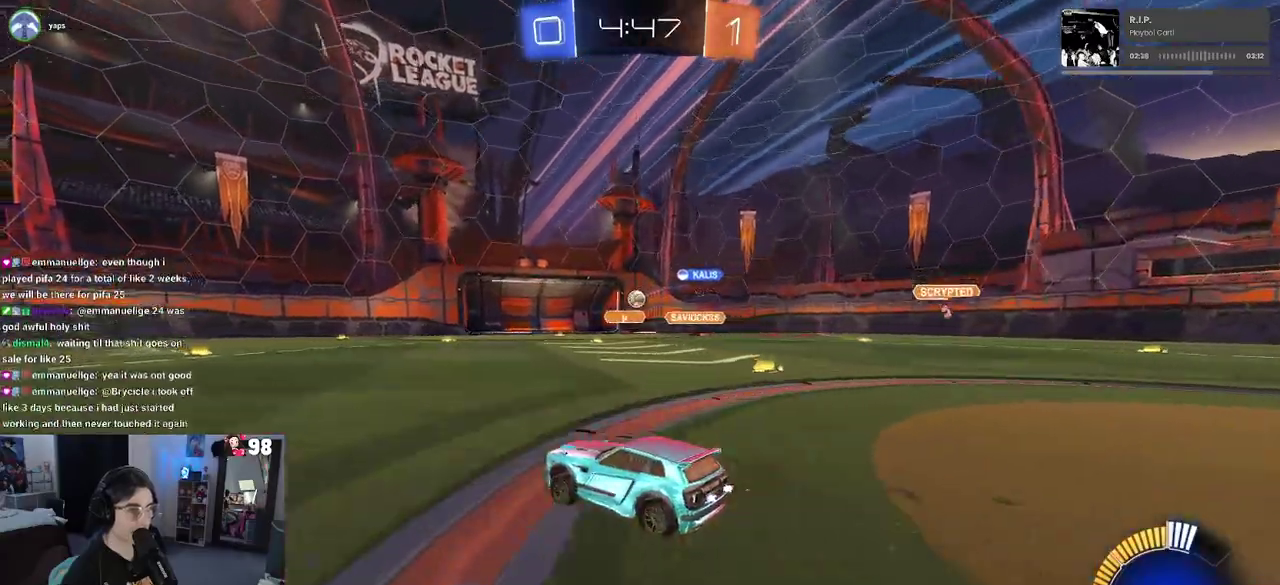
{"dt_ms": 500, "buttons": ["R2"], "left_stick": "center", "right_stick": "center", "button_events": []}
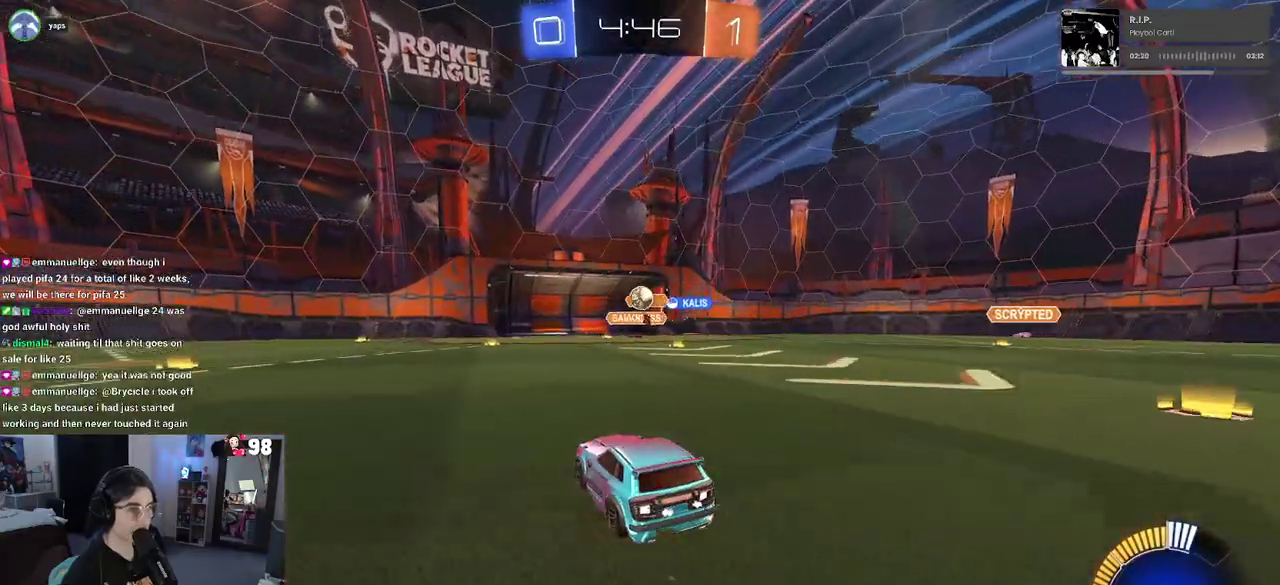
{"dt_ms": 500, "buttons": ["CROSS", "R2"], "left_stick": "down", "right_stick": "center", "button_events": [[467, "CROSS", "down"]]}
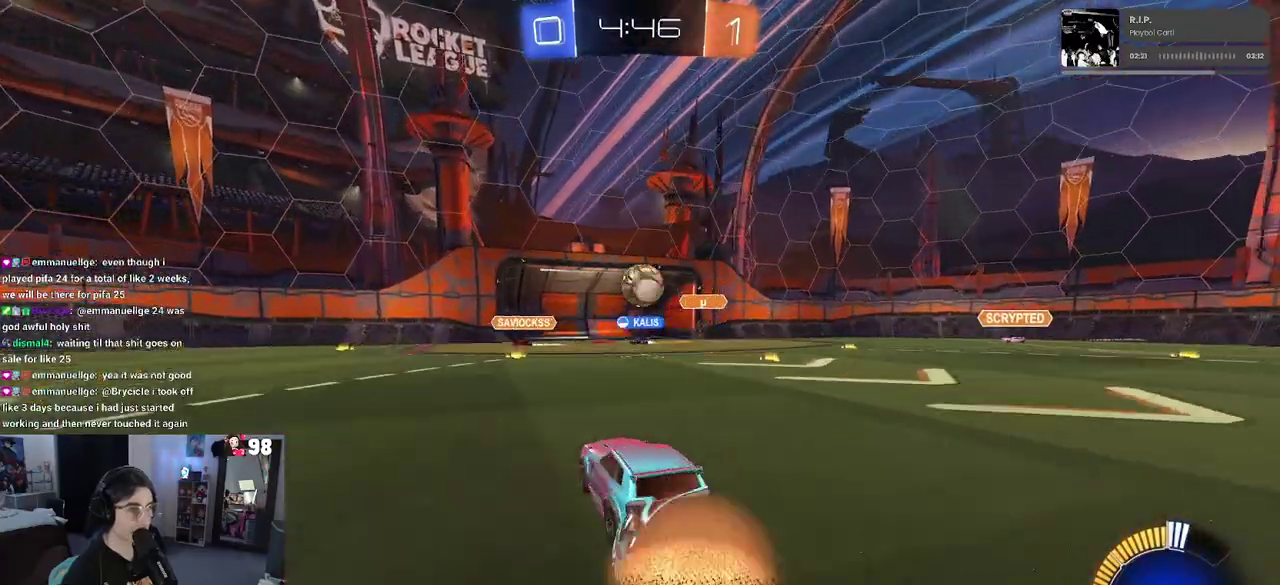
{"dt_ms": 500, "buttons": ["SQUARE", "R2"], "left_stick": "down", "right_stick": "center", "button_events": [[167, "CROSS", "up"], [383, "CROSS", "down"], [417, "SQUARE", "down"], [467, "CROSS", "up"]]}
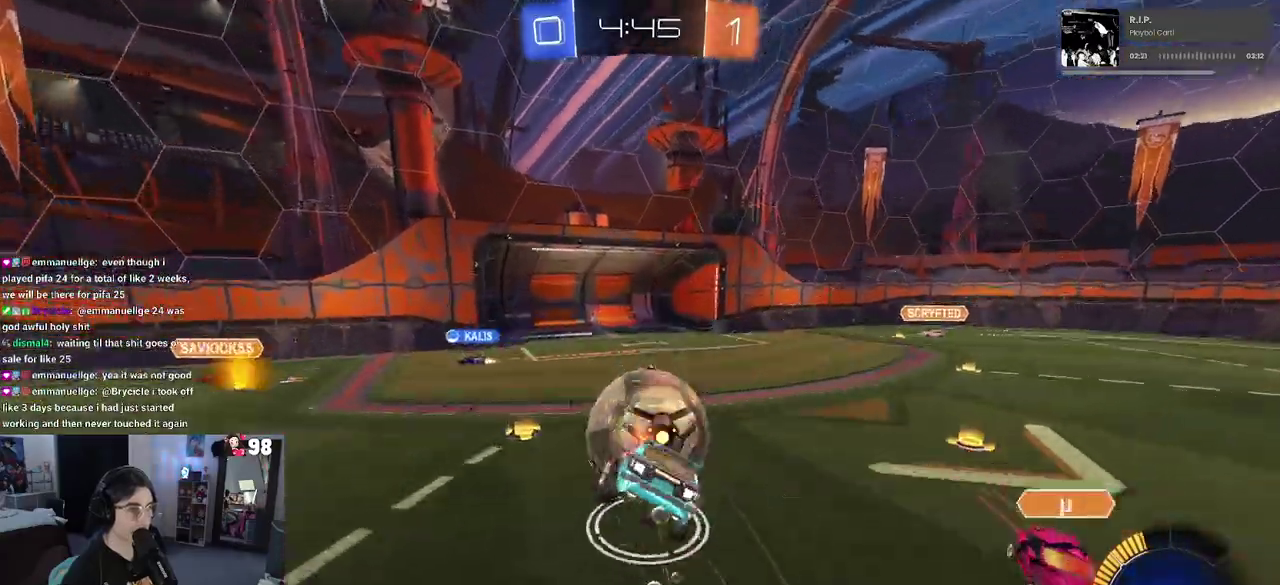
{"dt_ms": 500, "buttons": ["SQUARE", "R2"], "left_stick": "down-right", "right_stick": "center", "button_events": []}
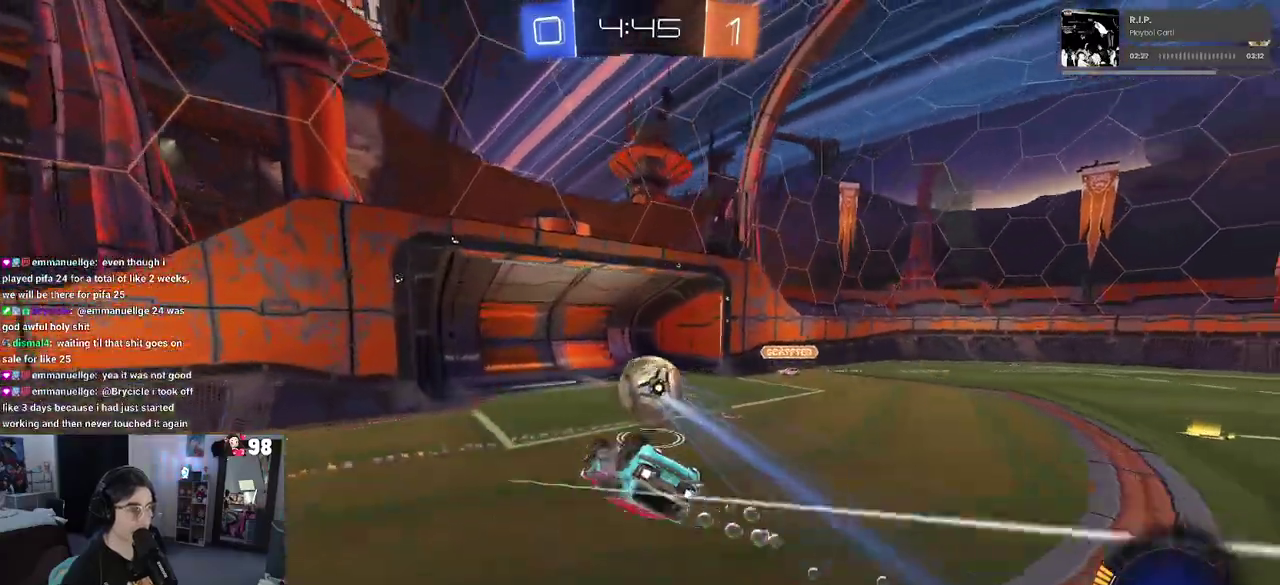
{"dt_ms": 500, "buttons": ["R2"], "left_stick": "down-right", "right_stick": "center", "button_events": [[400, "SQUARE", "up"]]}
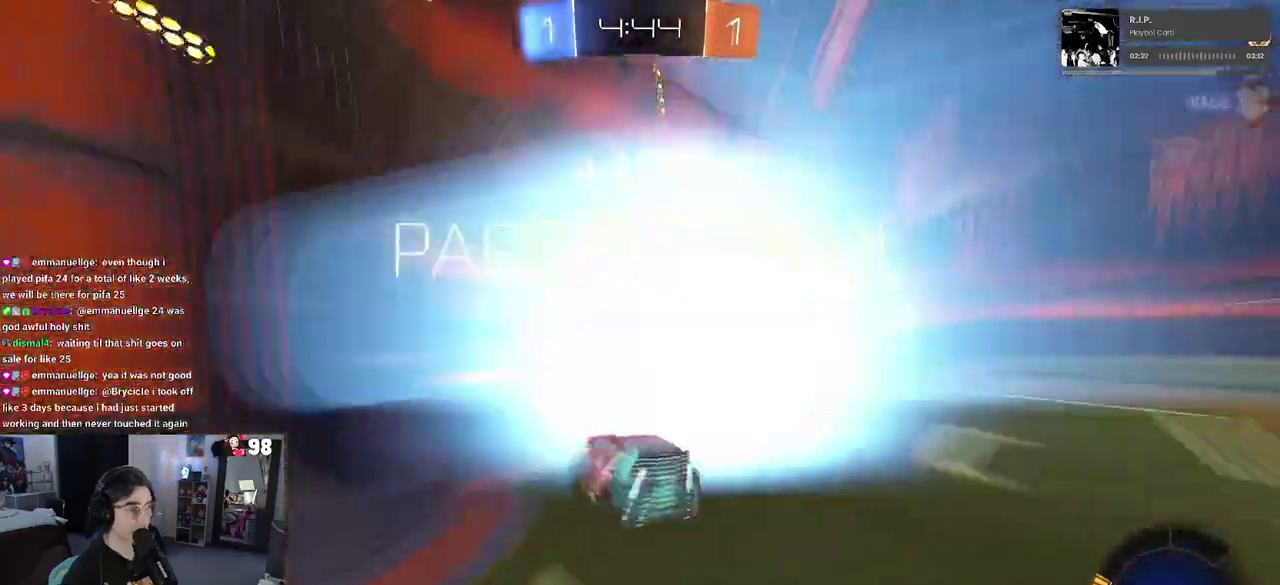
{"dt_ms": 500, "buttons": [], "left_stick": "right", "right_stick": "center", "button_events": [[117, "TRIANGLE", "down"], [250, "TRIANGLE", "up"], [367, "R2", "up"]]}
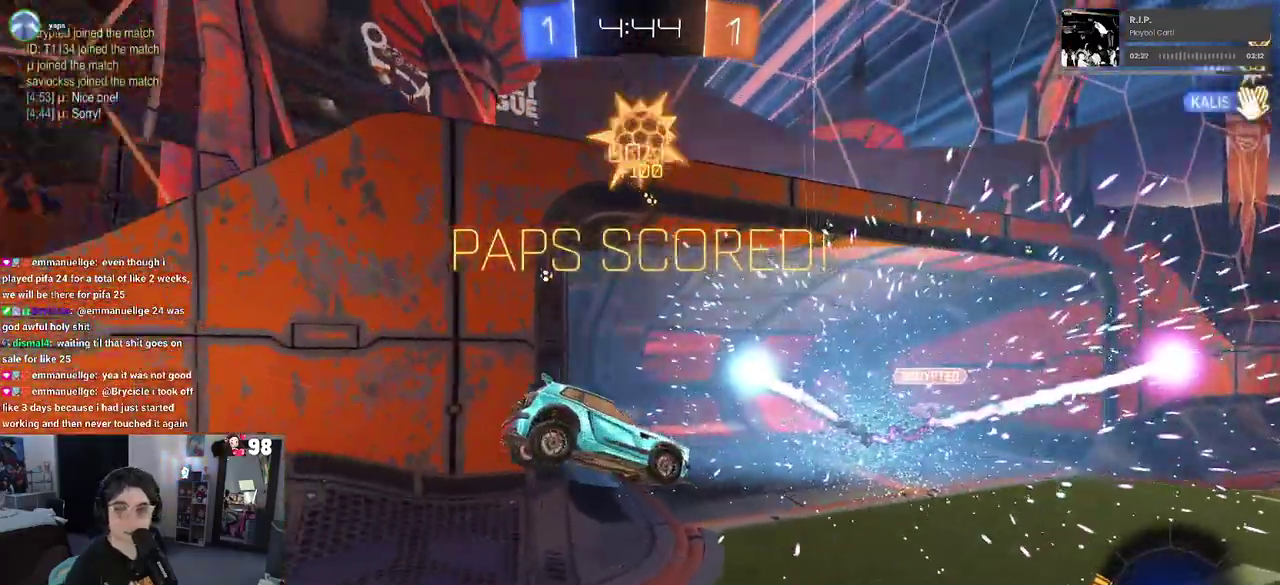
{"dt_ms": 500, "buttons": [], "left_stick": "up-right", "right_stick": "center", "button_events": []}
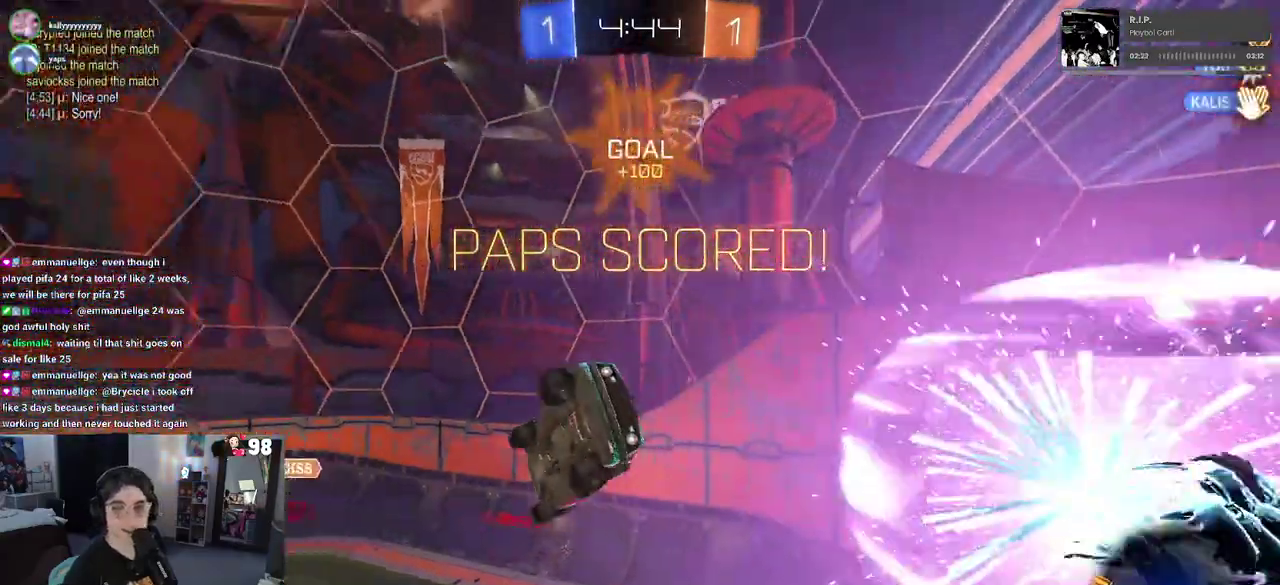
{"dt_ms": 500, "buttons": [], "left_stick": "up", "right_stick": "center", "button_events": [[317, "CROSS", "down"], [417, "CROSS", "up"]]}
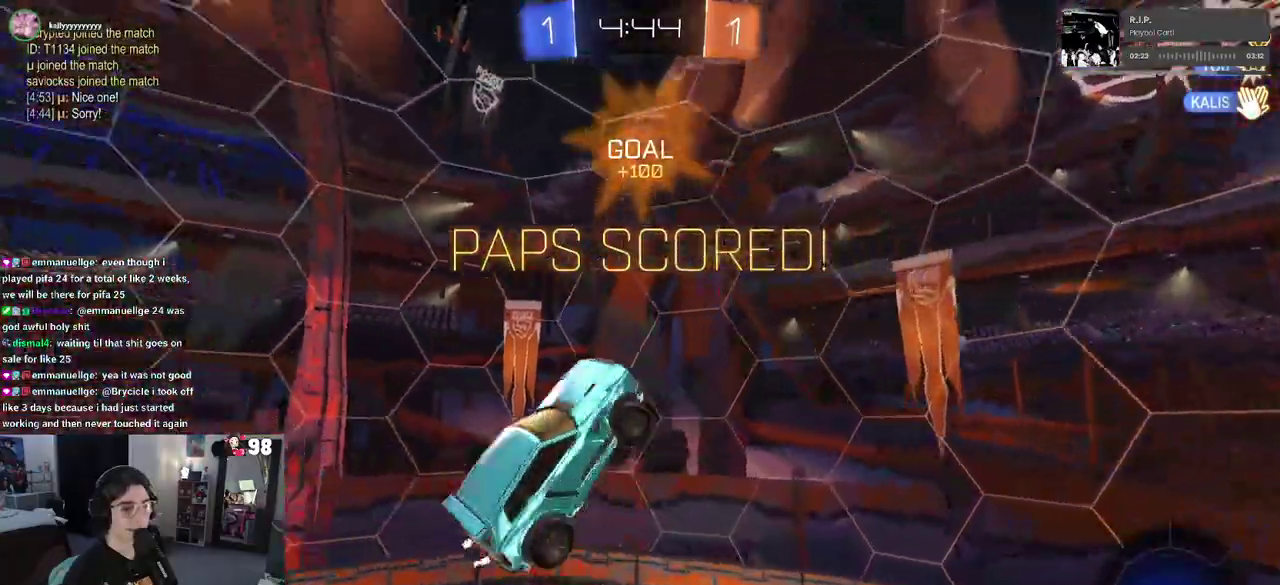
{"dt_ms": 500, "buttons": [], "left_stick": "up-right", "right_stick": "center", "button_events": []}
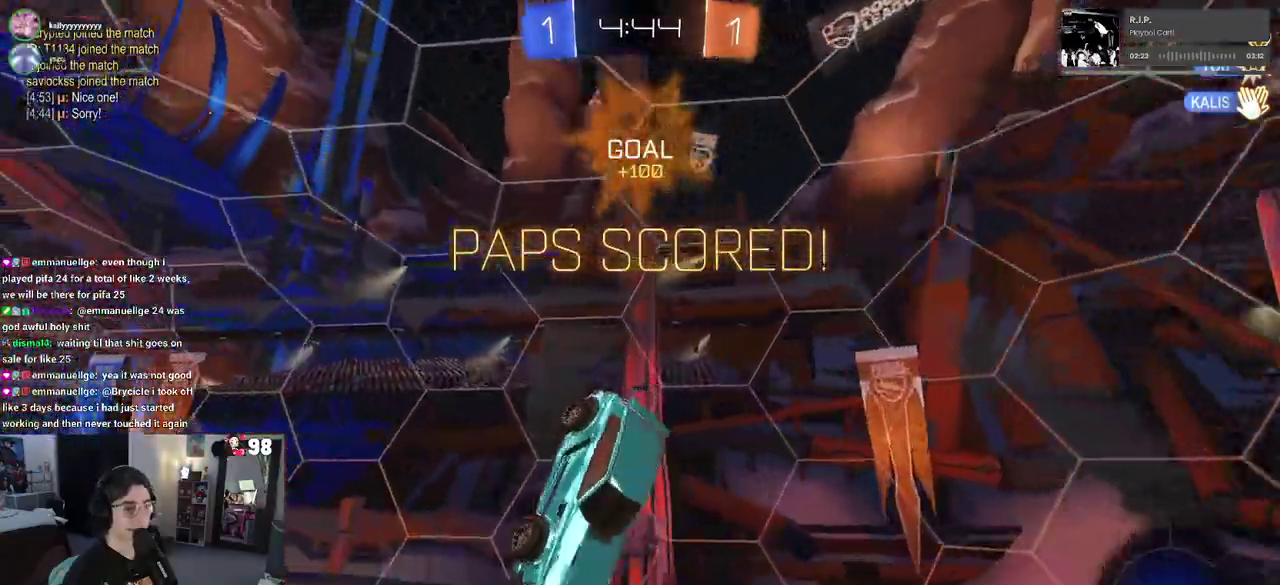
{"dt_ms": 500, "buttons": ["SQUARE"], "left_stick": "down-left", "right_stick": "center", "button_events": [[50, "SQUARE", "down"]]}
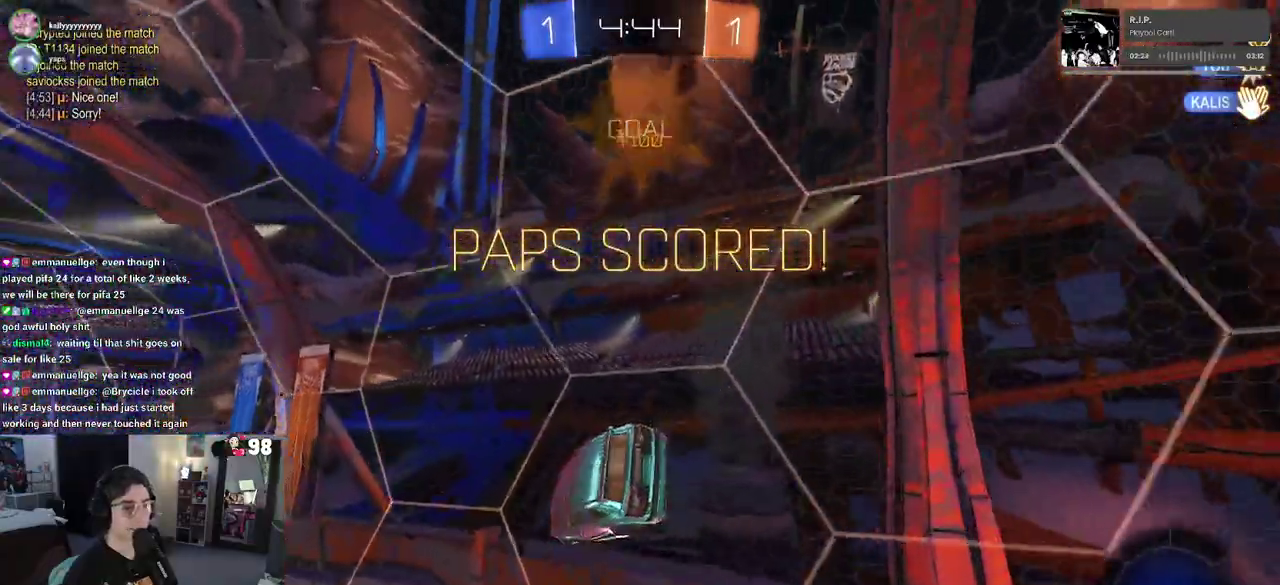
{"dt_ms": 500, "buttons": ["CROSS", "SQUARE"], "left_stick": "left", "right_stick": "center", "button_events": [[250, "CROSS", "down"]]}
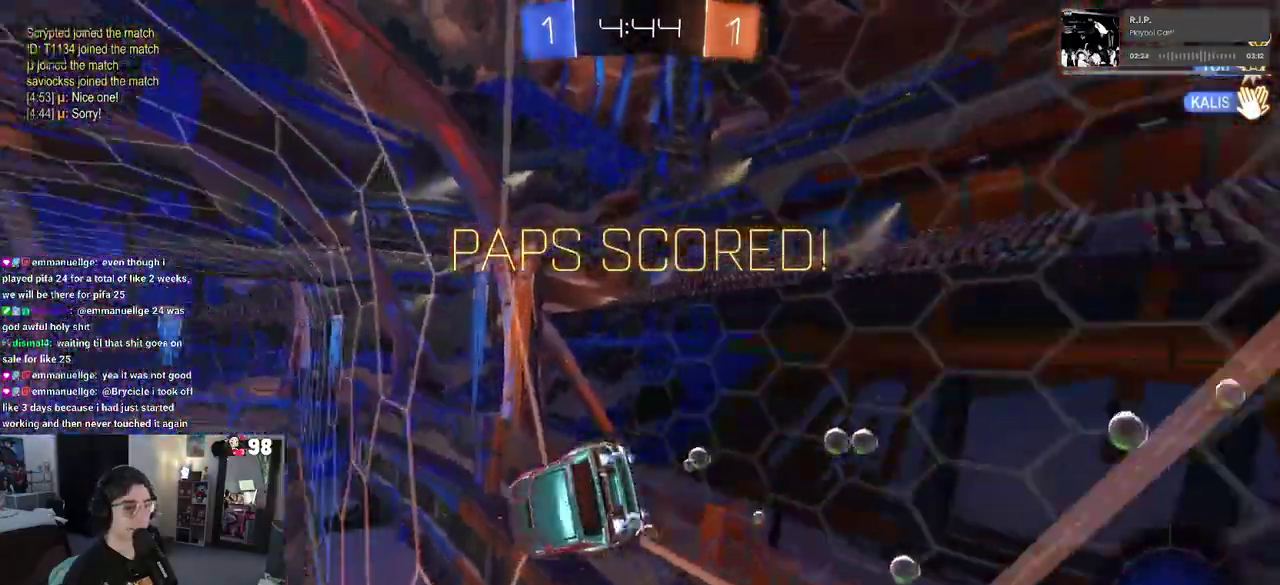
{"dt_ms": 500, "buttons": ["SQUARE"], "left_stick": "up", "right_stick": "center", "button_events": [[350, "CROSS", "up"]]}
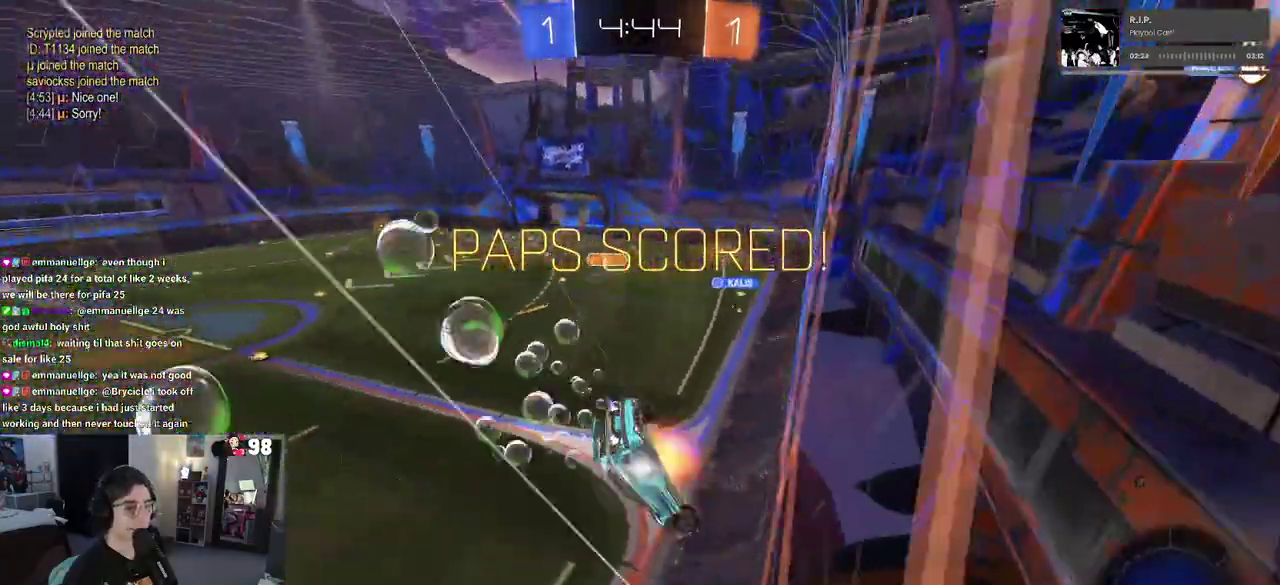
{"dt_ms": 500, "buttons": [], "left_stick": "center", "right_stick": "center", "button_events": [[17, "CROSS", "down"], [117, "CROSS", "up"], [467, "SQUARE", "up"]]}
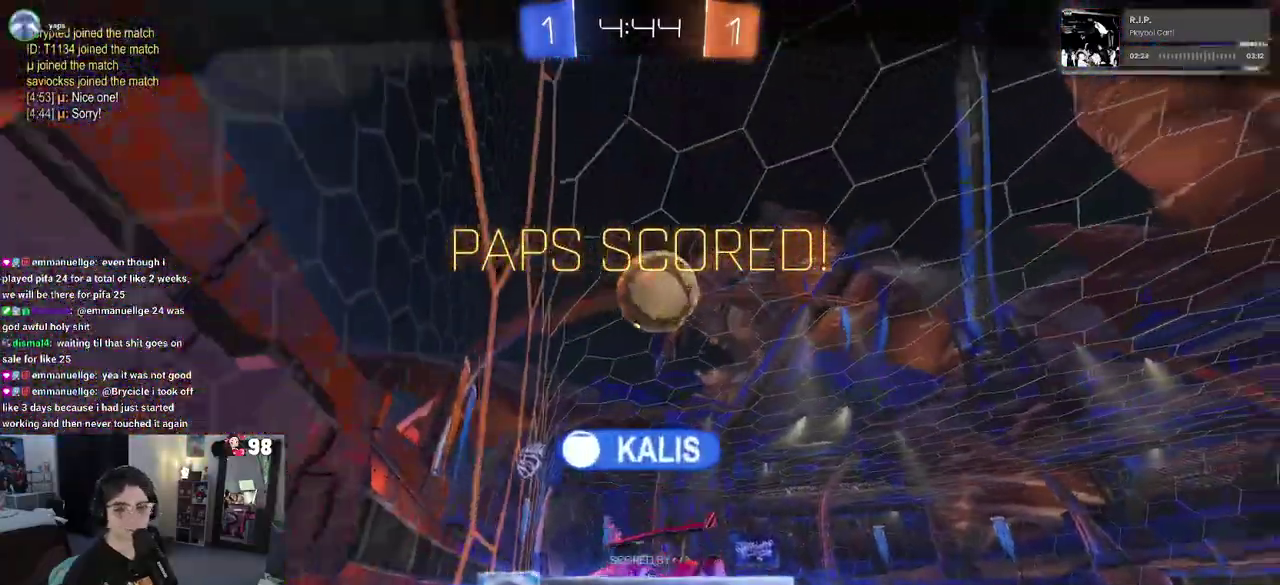
{"dt_ms": 500, "buttons": [], "left_stick": "center", "right_stick": "center", "button_events": [[67, "CROSS", "down"], [217, "CROSS", "up"], [283, "CROSS", "down"], [433, "CROSS", "up"]]}
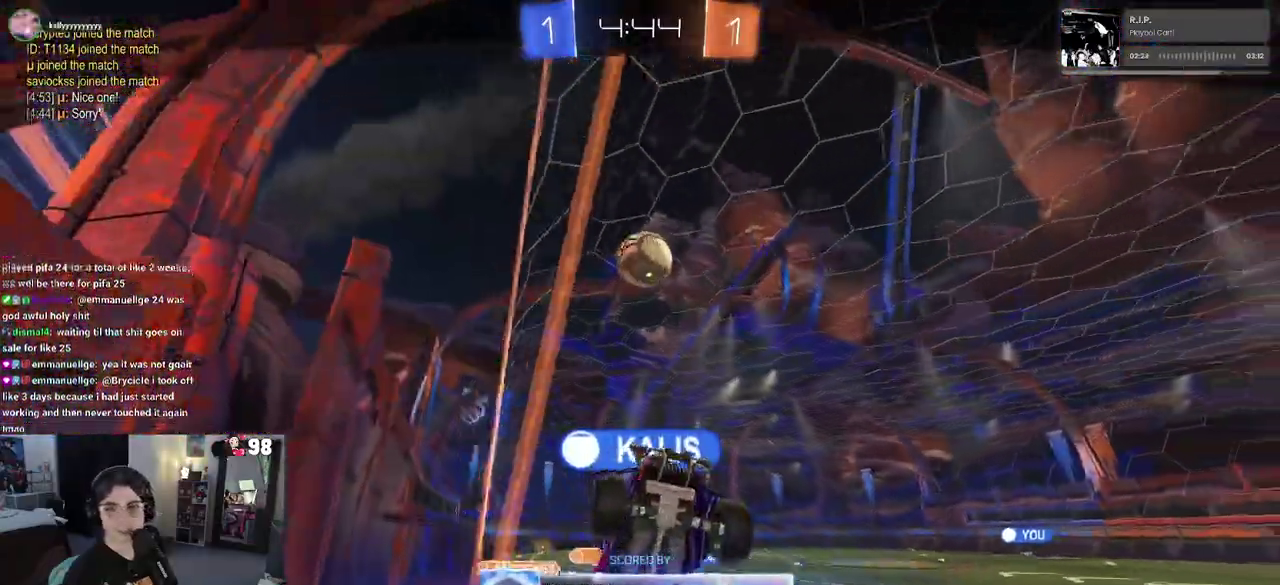
{"dt_ms": 500, "buttons": ["CROSS"], "left_stick": "center", "right_stick": "center", "button_events": [[17, "CROSS", "down"], [117, "CROSS", "up"], [200, "CROSS", "down"], [350, "CROSS", "up"], [417, "CROSS", "down"]]}
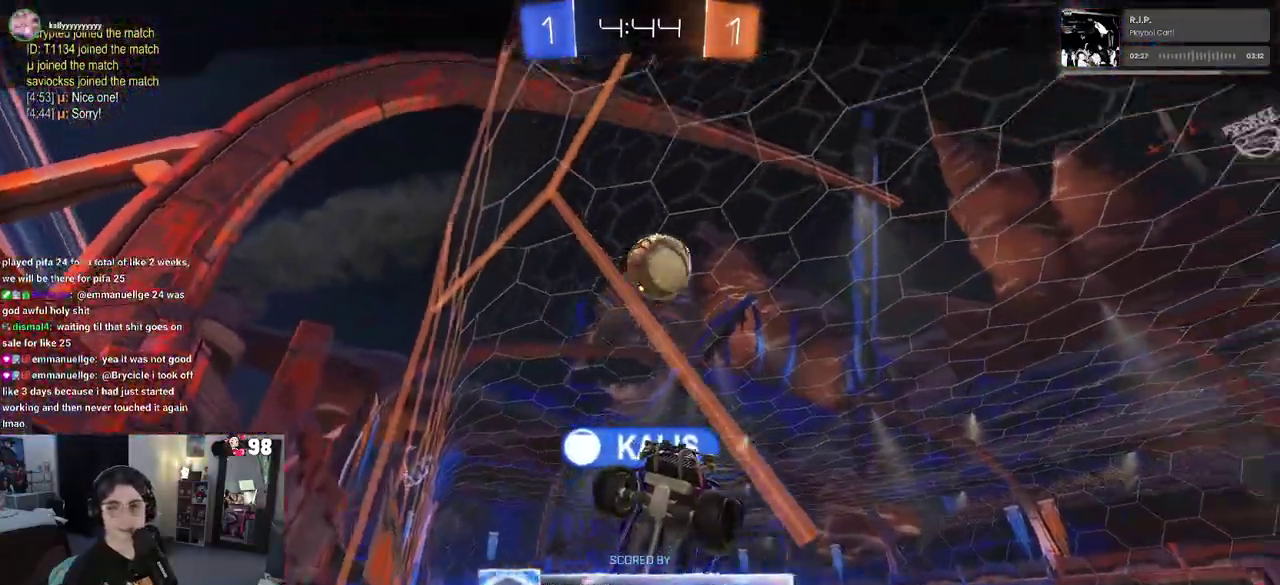
{"dt_ms": 500, "buttons": [], "left_stick": "center", "right_stick": "center", "button_events": [[67, "CROSS", "up"], [150, "CROSS", "down"], [267, "CROSS", "up"]]}
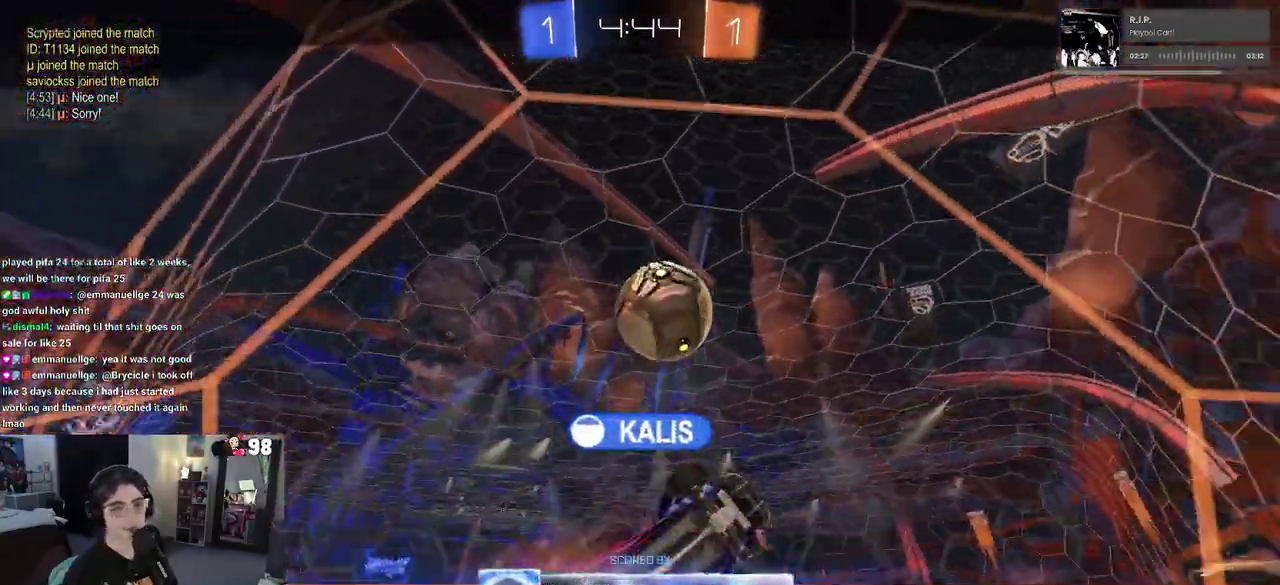
{"dt_ms": 500, "buttons": [], "left_stick": "center", "right_stick": "center", "button_events": []}
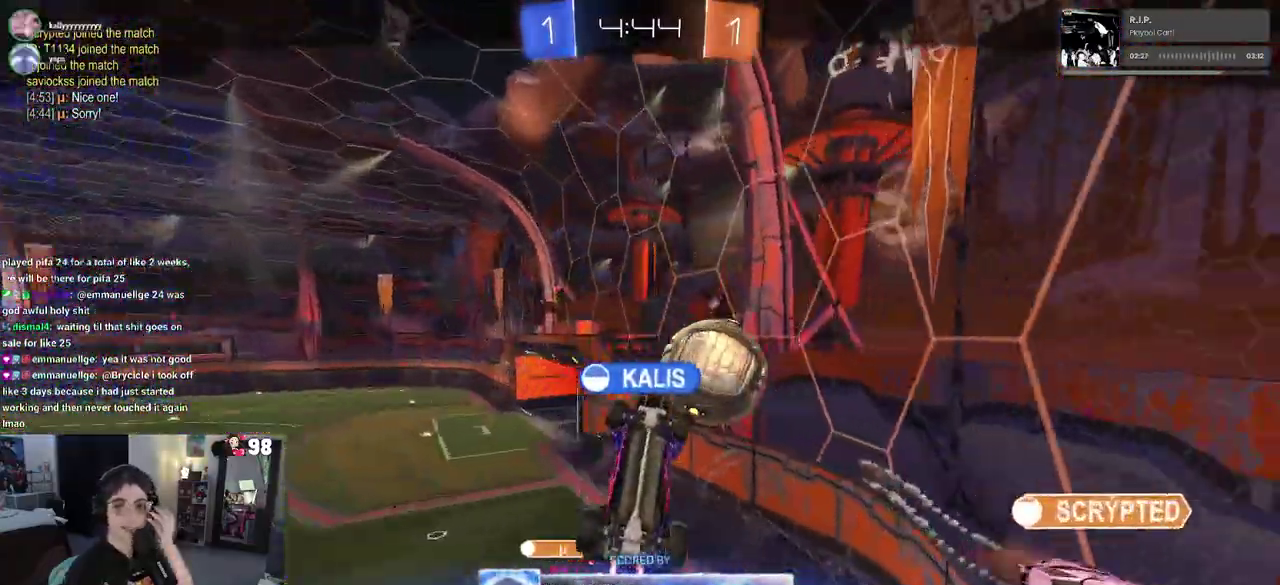
{"dt_ms": 500, "buttons": [], "left_stick": "center", "right_stick": "center", "button_events": []}
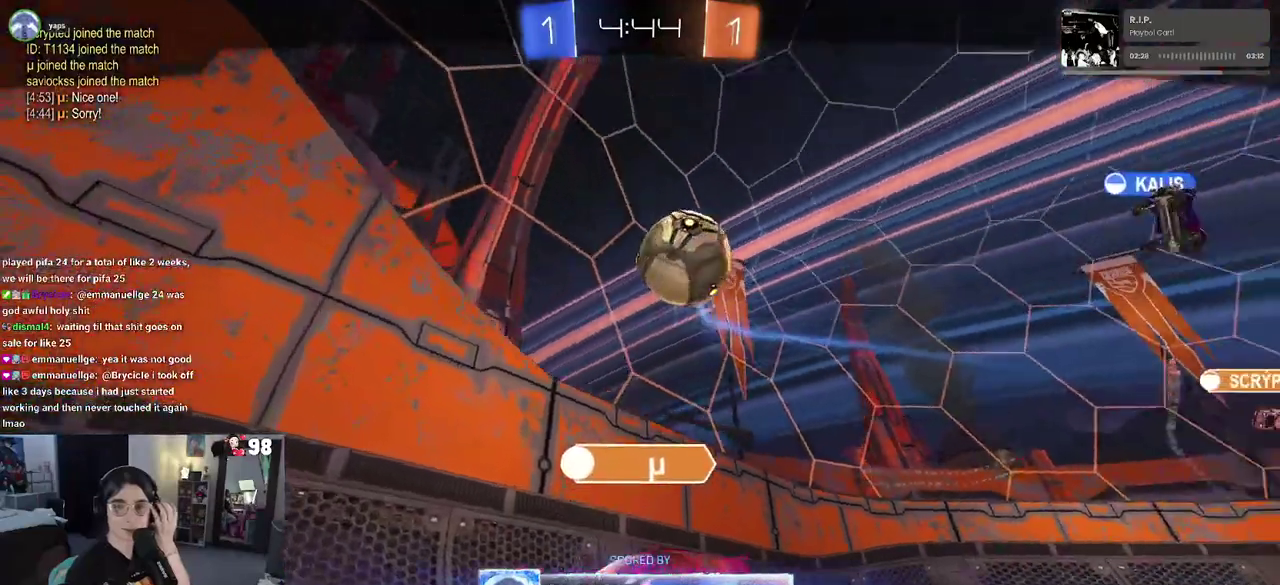
{"dt_ms": 500, "buttons": [], "left_stick": "center", "right_stick": "center", "button_events": []}
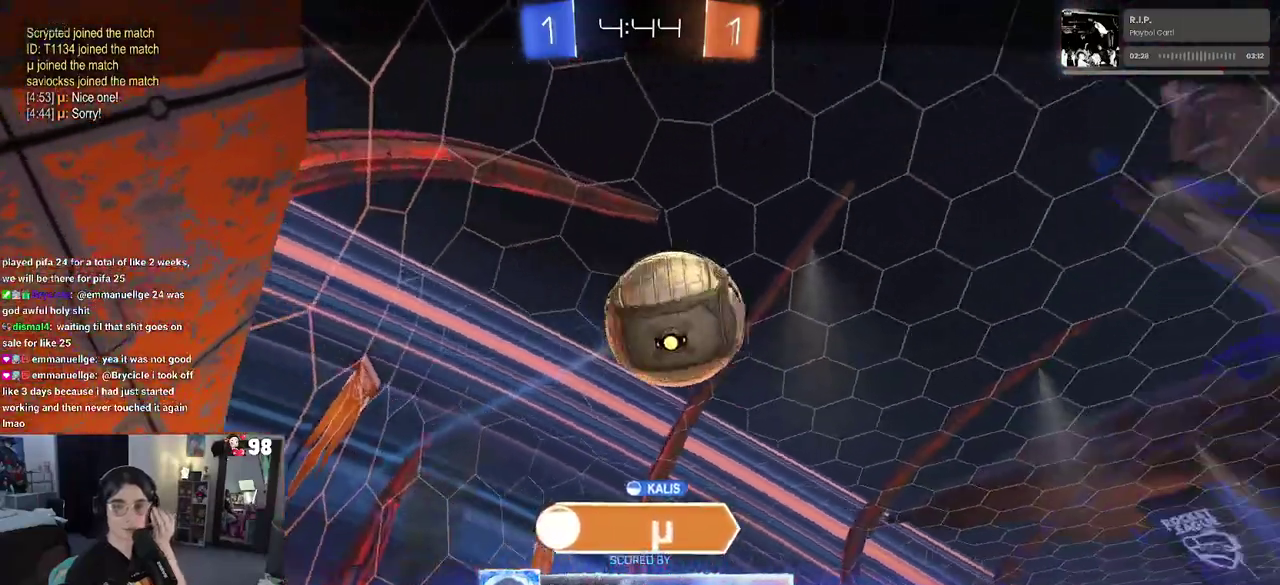
{"dt_ms": 500, "buttons": [], "left_stick": "center", "right_stick": "center", "button_events": []}
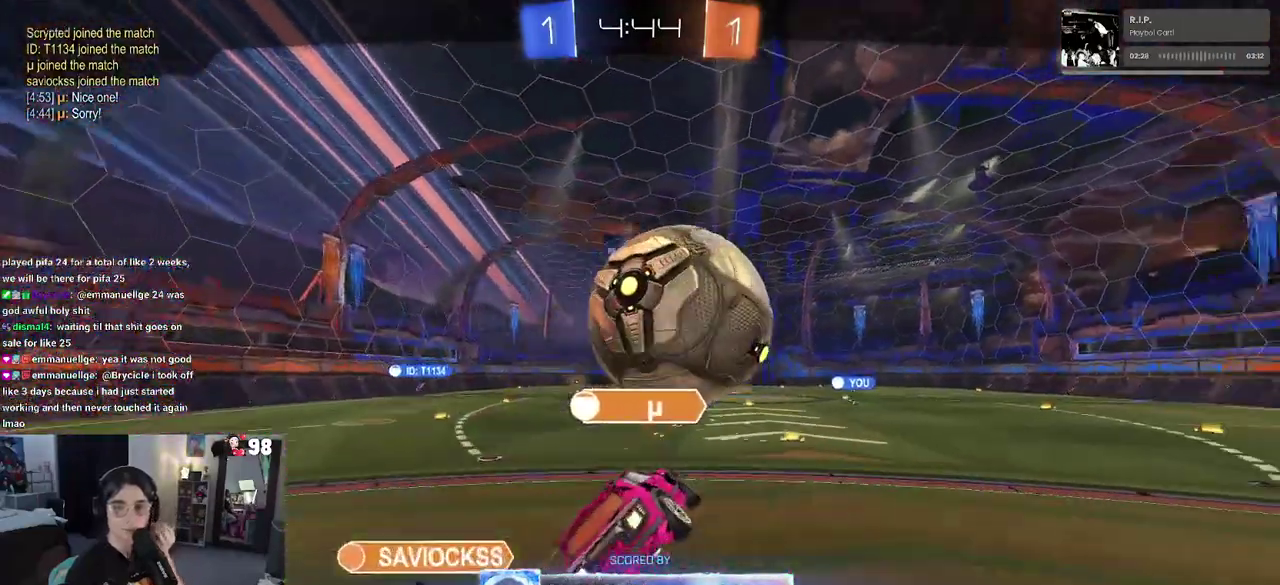
{"dt_ms": 500, "buttons": [], "left_stick": "center", "right_stick": "center", "button_events": []}
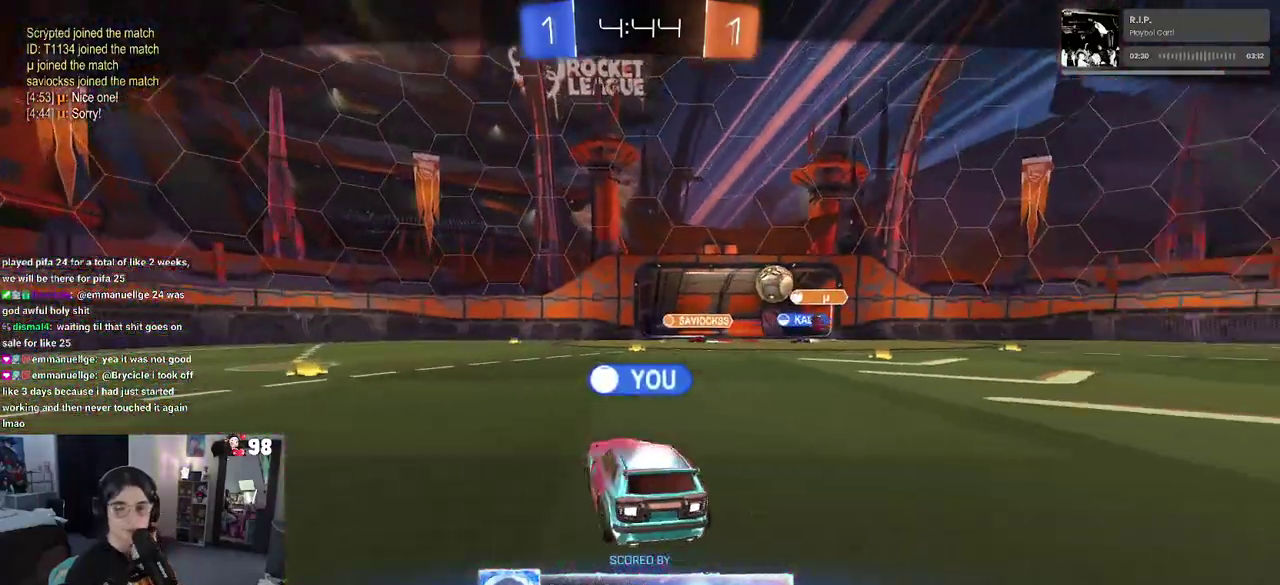
{"dt_ms": 500, "buttons": [], "left_stick": "center", "right_stick": "center", "button_events": []}
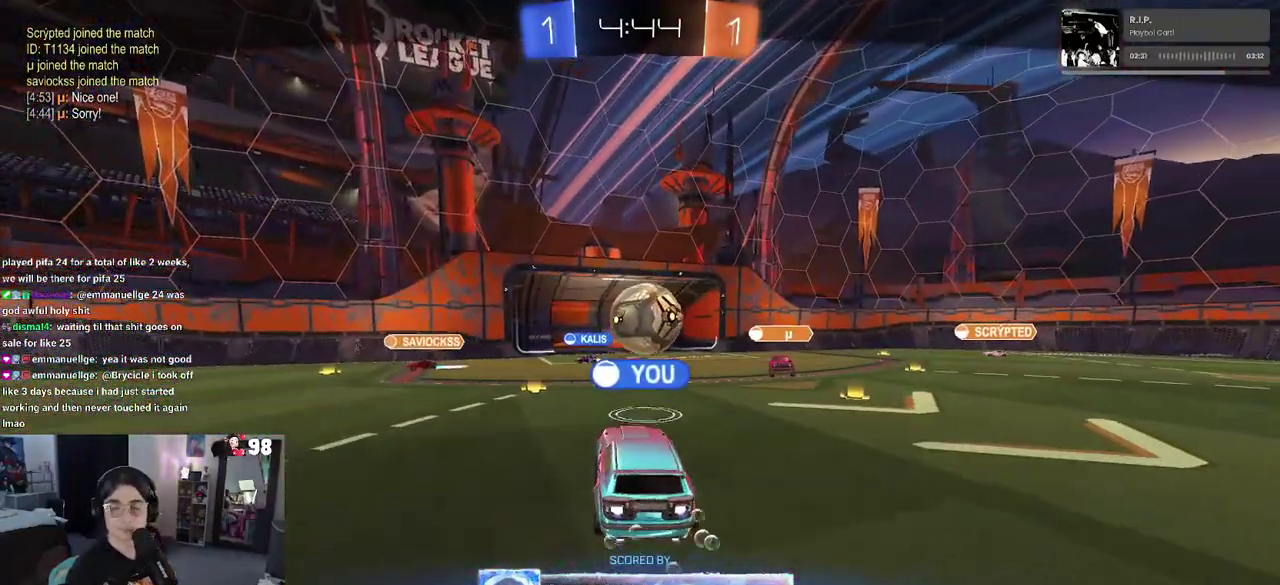
{"dt_ms": 500, "buttons": [], "left_stick": "center", "right_stick": "center", "button_events": [[100, "CROSS", "down"], [283, "CROSS", "up"], [350, "CROSS", "down"], [467, "CROSS", "up"]]}
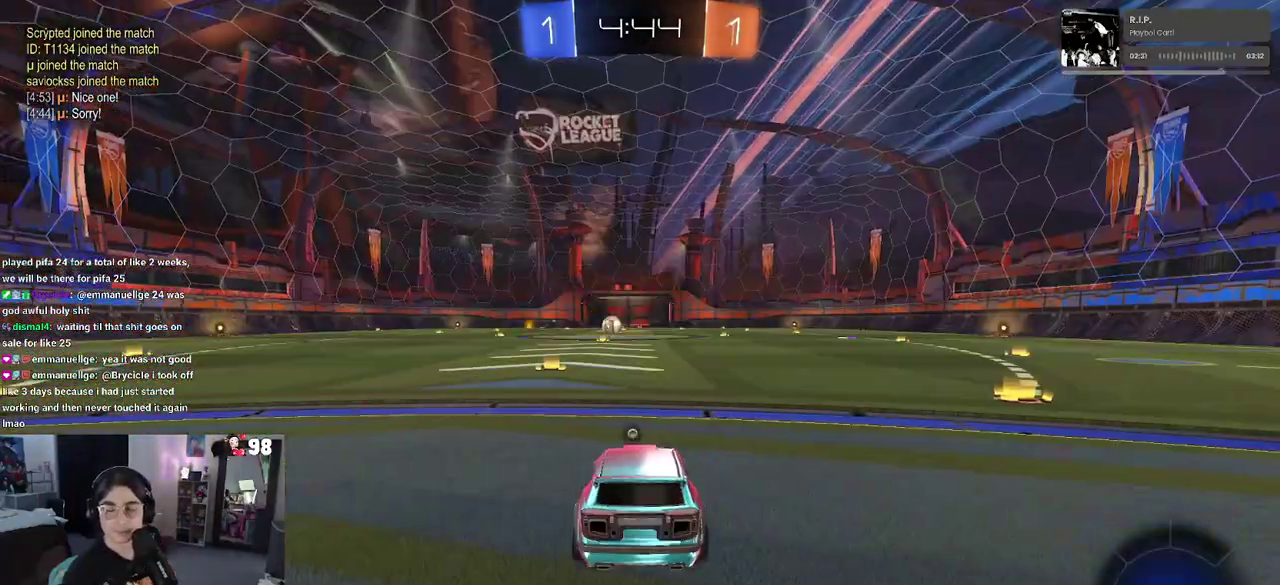
{"dt_ms": 500, "buttons": [], "left_stick": "center", "right_stick": "center", "button_events": [[83, "CROSS", "down"], [267, "CROSS", "up"], [350, "CROSS", "down"], [500, "CROSS", "up"]]}